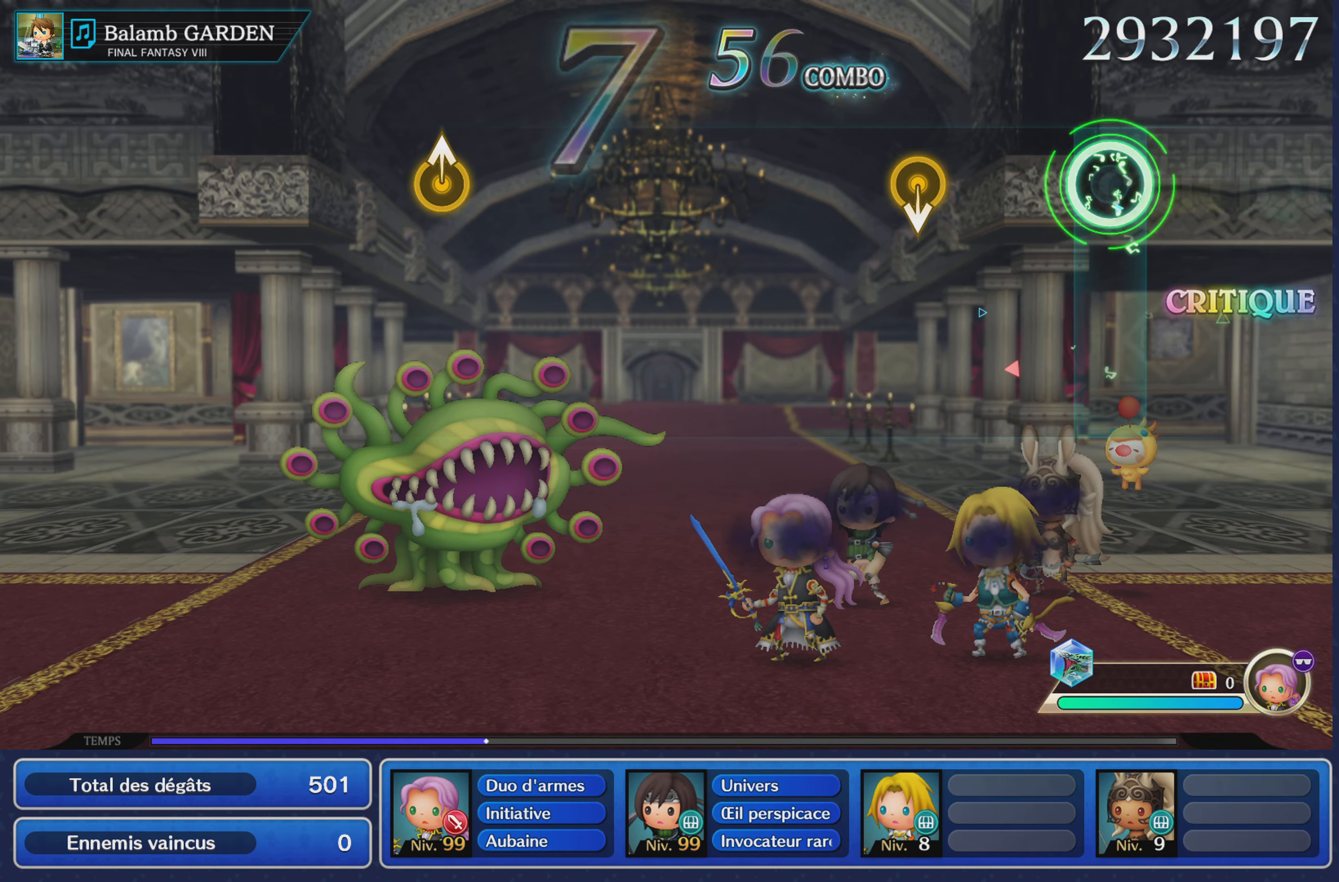
Gameplay with a controller (PlayStation layout); each line is a JSON object with the inputs held at the frame after it. "events" lists button and stick changes between this image and that frame as [ms after this image, input, new state], when the widget could be followed in between. Not read: CIRCLE L3 R3 SQUARE.
{"buttons": [], "left_stick": "center", "right_stick": "center", "events": []}
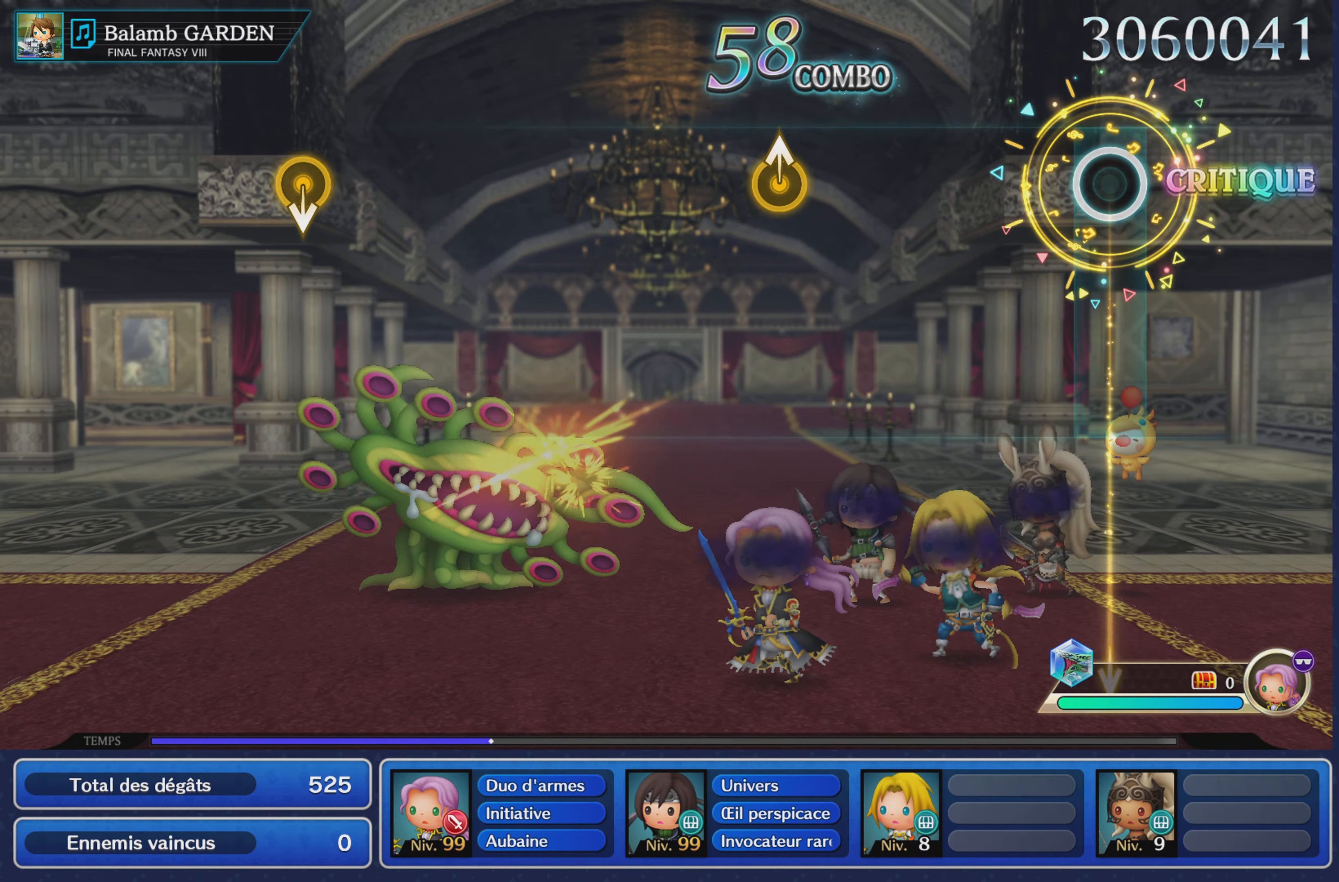
{"buttons": [], "left_stick": "up", "right_stick": "center", "events": [[483, "left_stick", "up"]]}
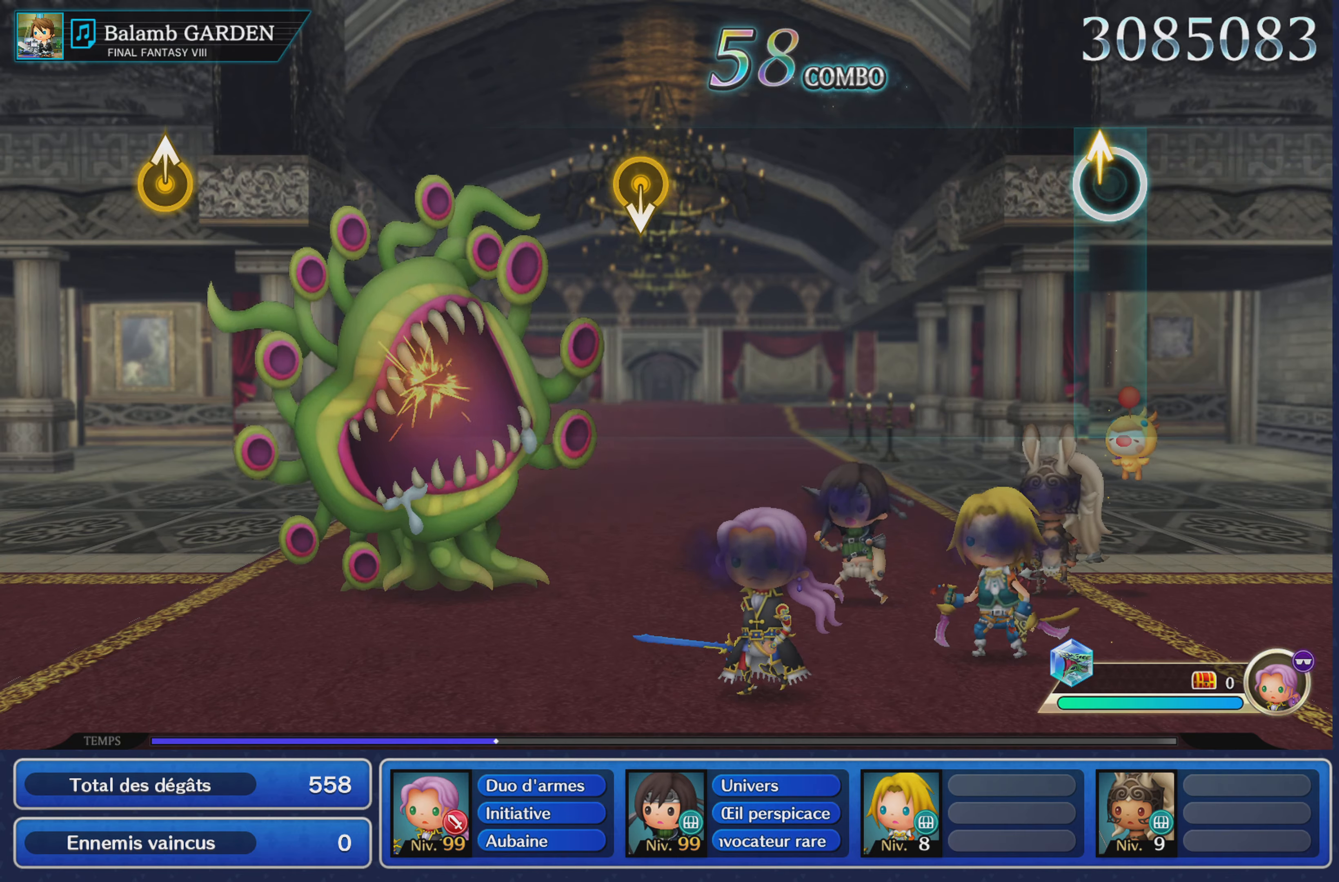
{"buttons": [], "left_stick": "center", "right_stick": "center", "events": [[200, "left_stick", "center"]]}
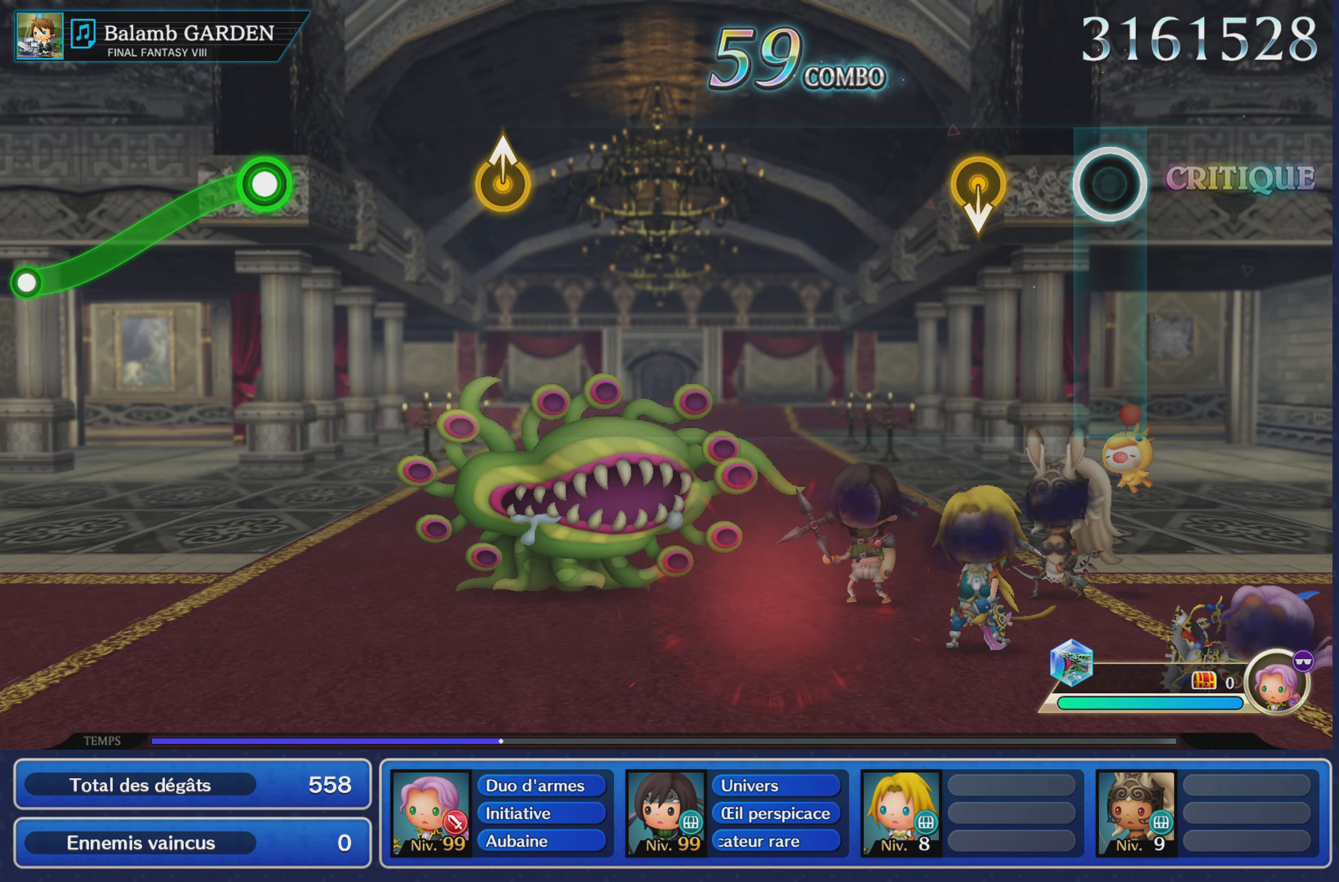
{"buttons": [], "left_stick": "center", "right_stick": "center", "events": []}
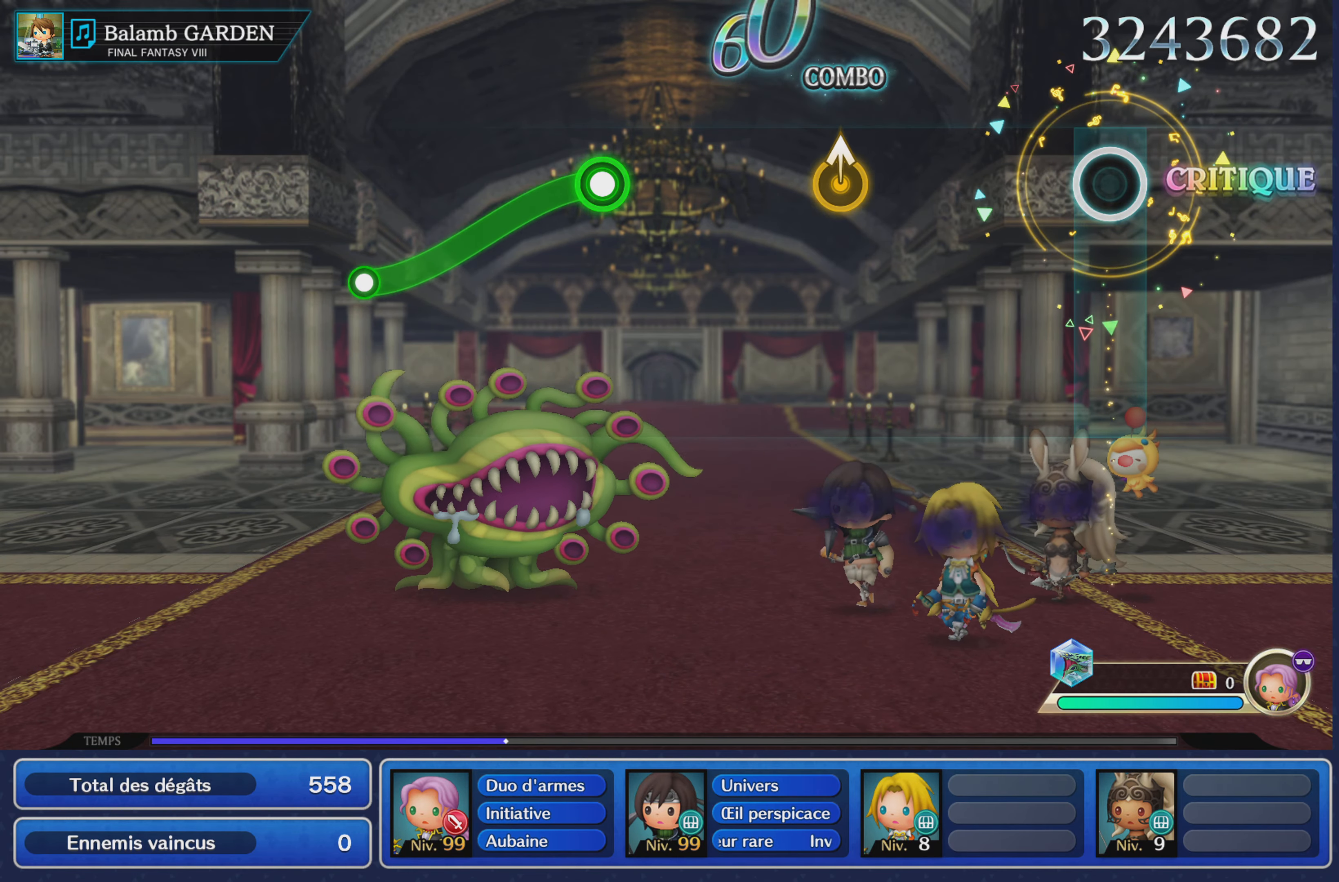
{"buttons": [], "left_stick": "up", "right_stick": "center", "events": [[400, "left_stick", "up"]]}